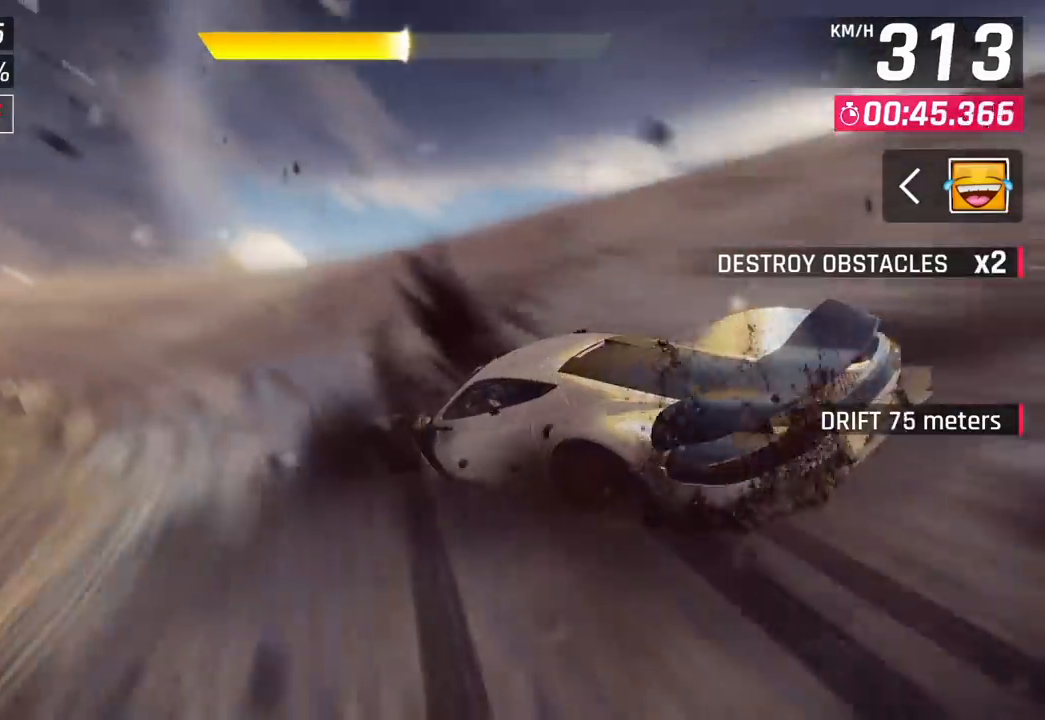
Gameplay with a controller (PlayStation layout); each line is a JSON object with the inputs held at the frame after it. "events" lists button and stick changes between this image and that frame as [ms after this image, input, new state], when the widget could be followed in between.
{"buttons": [], "left_stick": "left", "right_stick": "center", "events": []}
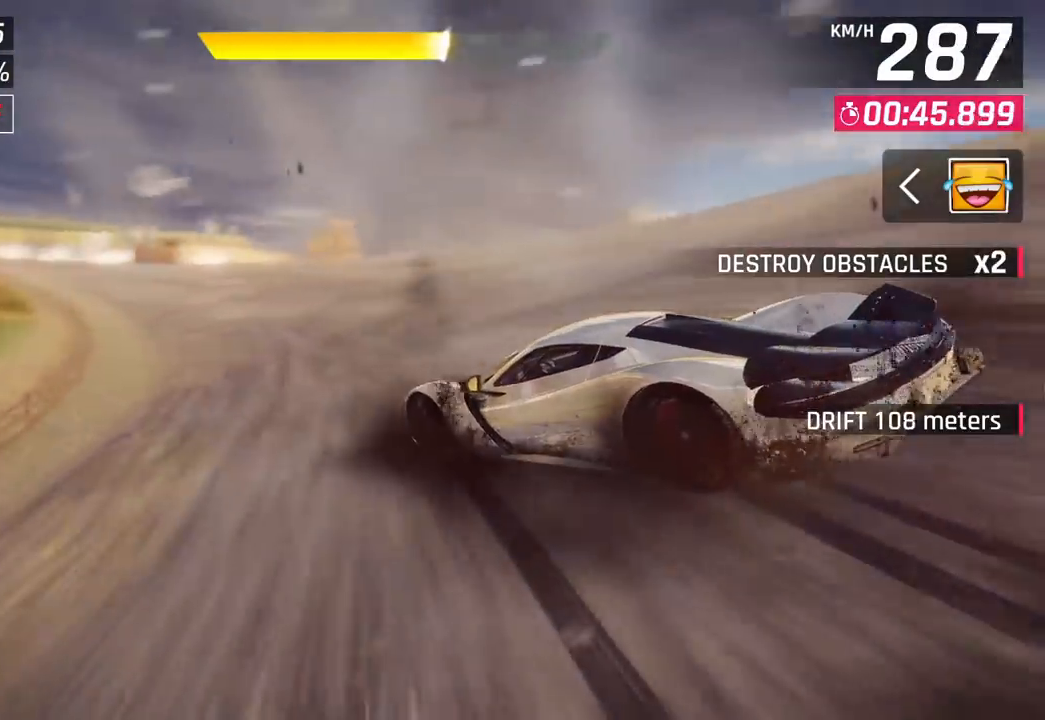
{"buttons": [], "left_stick": "center", "right_stick": "center", "events": [[500, "left_stick", "center"]]}
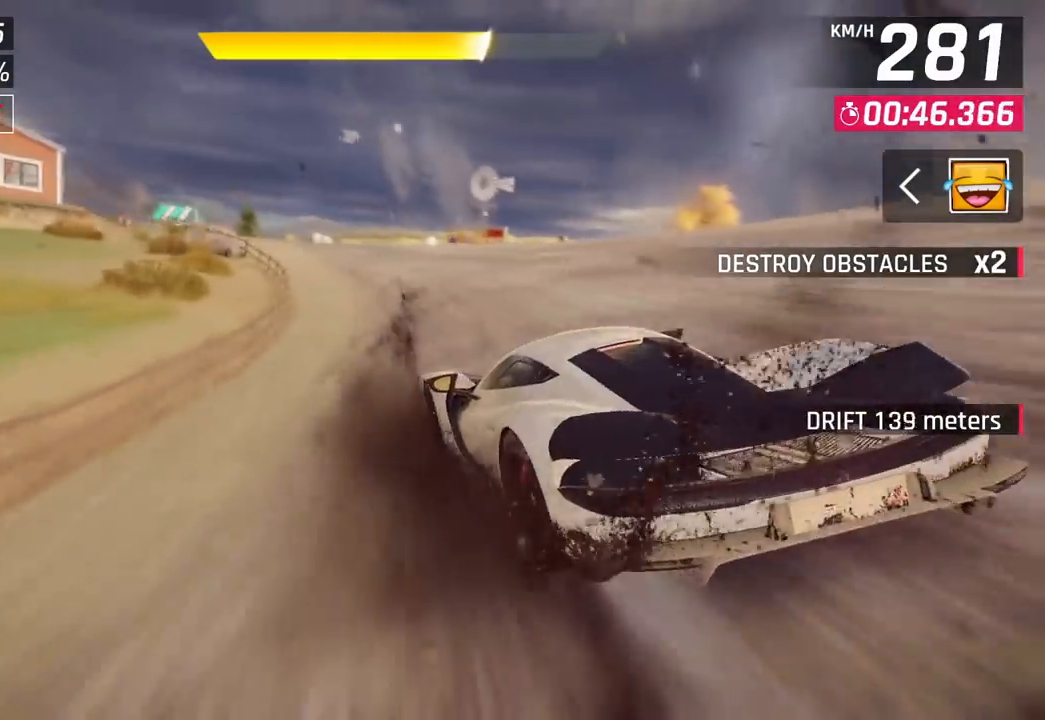
{"buttons": ["CIRCLE"], "left_stick": "left", "right_stick": "center", "events": [[100, "CIRCLE", "down"], [183, "CIRCLE", "up"], [233, "left_stick", "left"], [267, "CIRCLE", "down"], [367, "CIRCLE", "up"], [417, "CIRCLE", "down"]]}
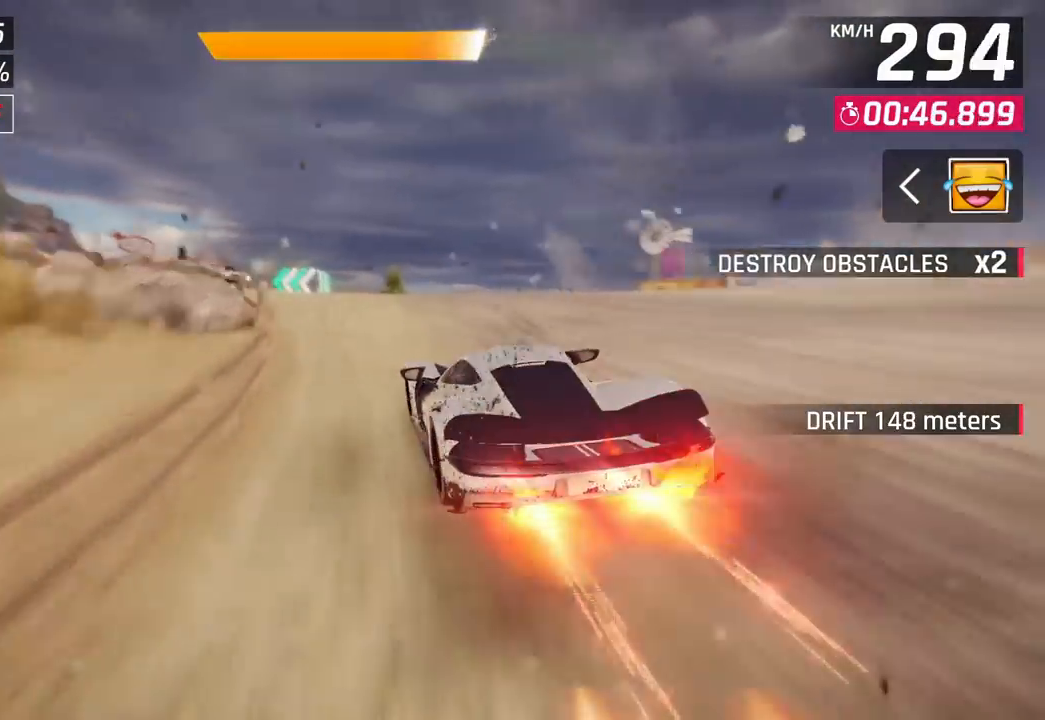
{"buttons": [], "left_stick": "center", "right_stick": "center"}
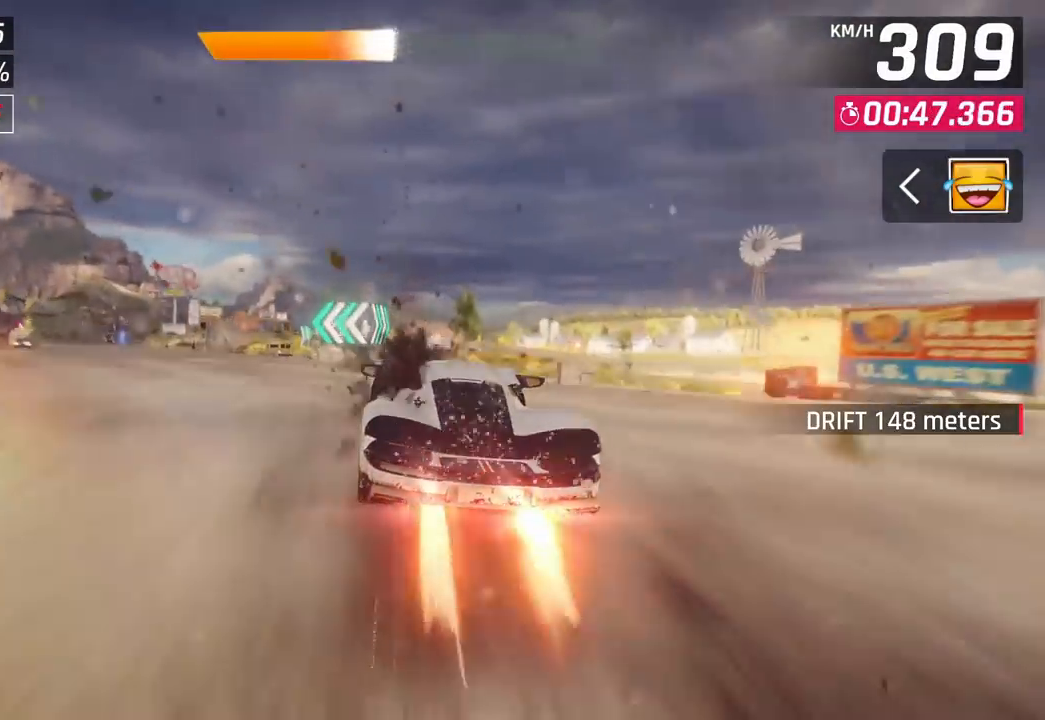
{"buttons": [], "left_stick": "left", "right_stick": "center", "events": [[17, "left_stick", "left"], [400, "CIRCLE", "down"], [500, "CIRCLE", "up"]]}
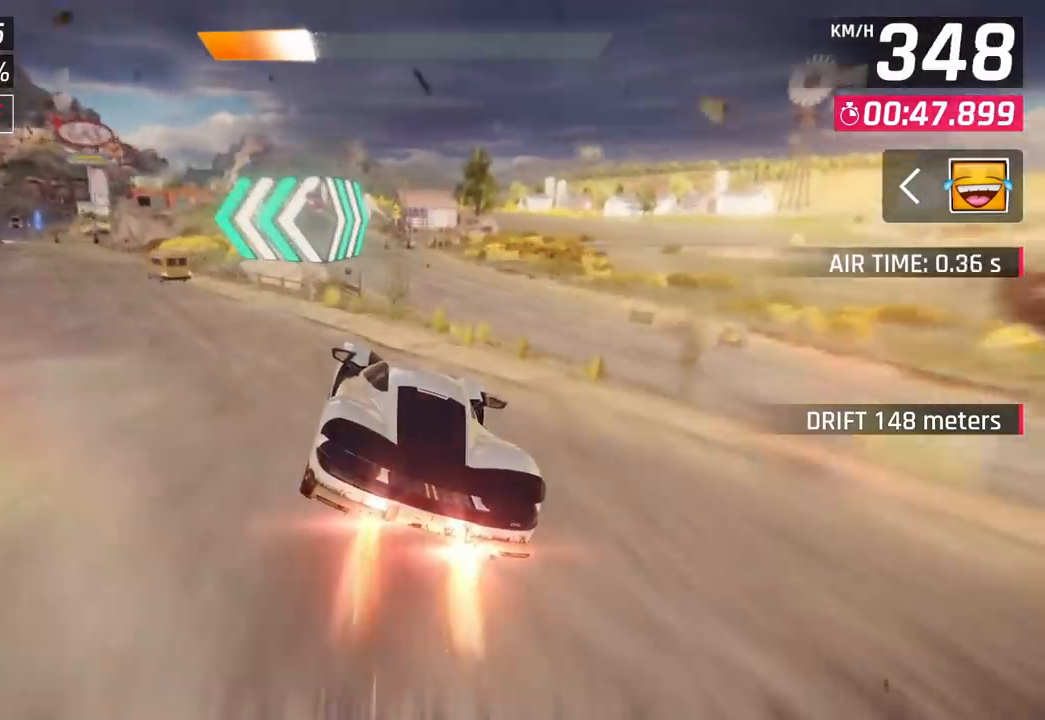
{"buttons": [], "left_stick": "left", "right_stick": "center", "events": [[50, "left_stick", "center"], [83, "CIRCLE", "down"], [183, "CIRCLE", "up"], [217, "CIRCLE", "down"], [217, "left_stick", "left"], [333, "CIRCLE", "up"]]}
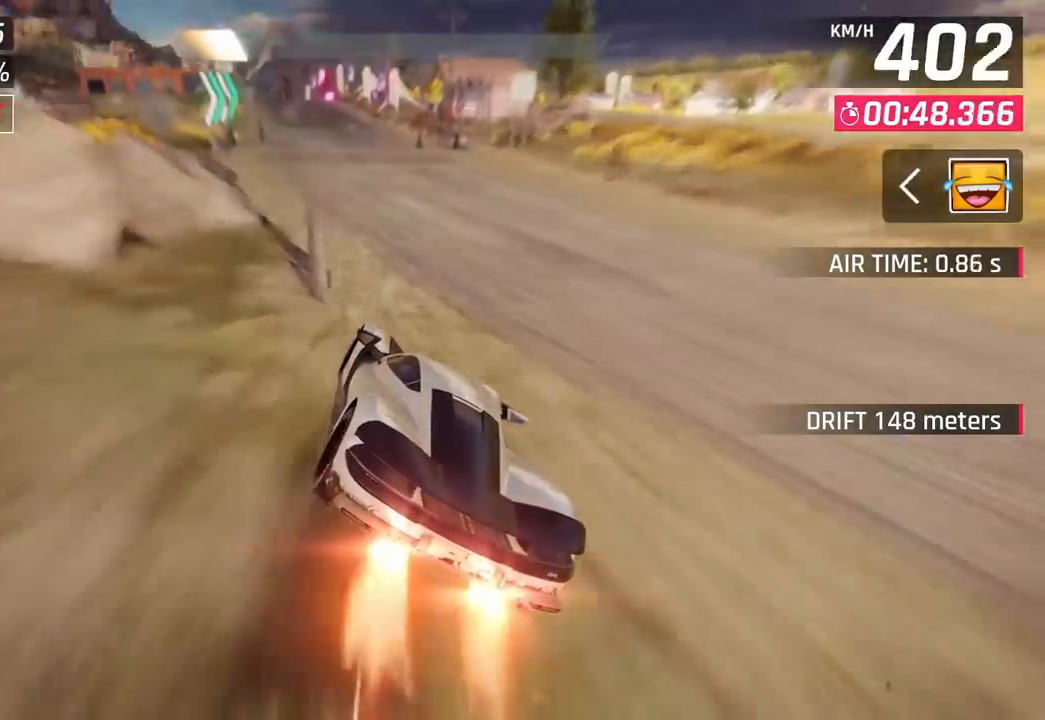
{"buttons": [], "left_stick": "left", "right_stick": "center", "events": [[17, "CROSS", "down"], [83, "CROSS", "up"]]}
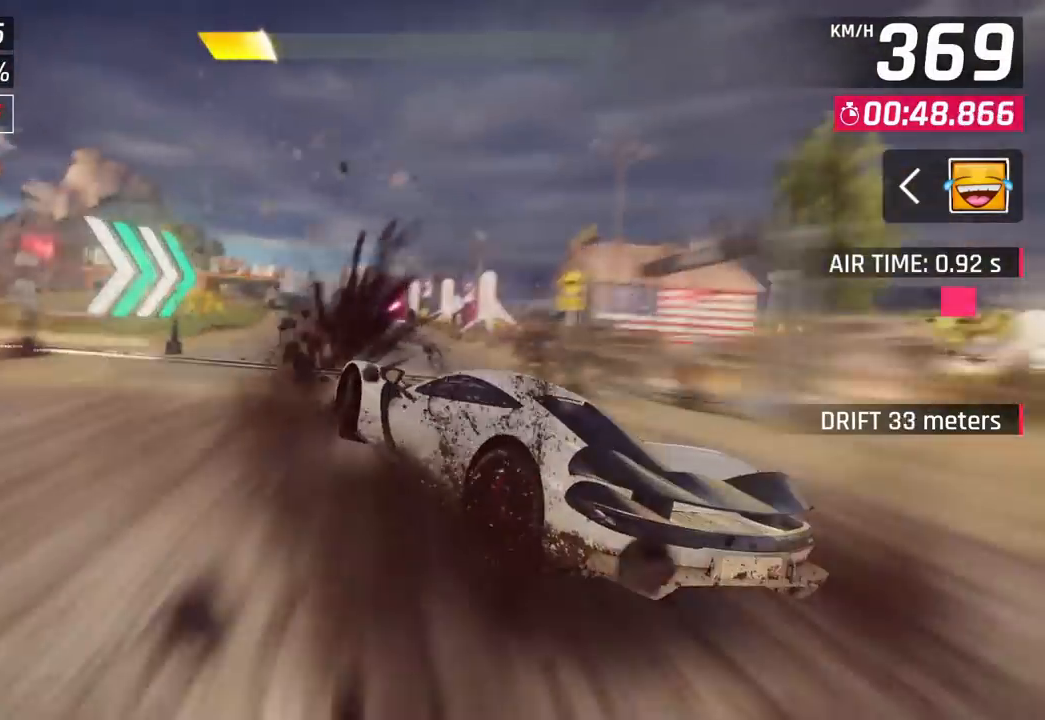
{"buttons": ["CIRCLE"], "left_stick": "left", "right_stick": "center", "events": [[467, "CIRCLE", "down"]]}
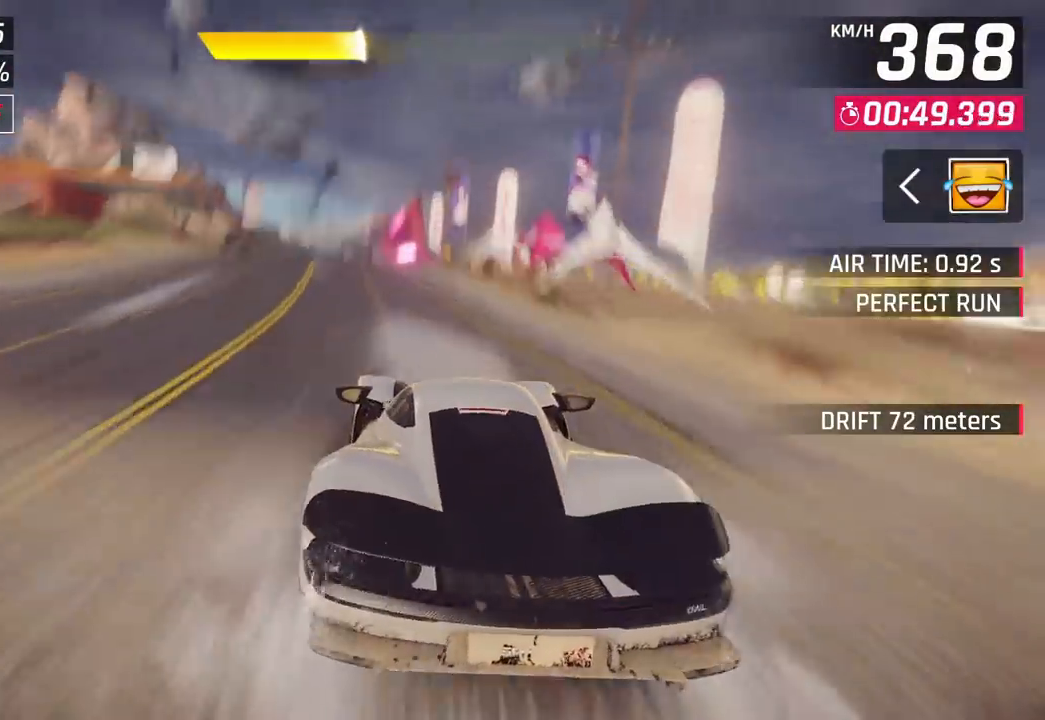
{"buttons": ["CIRCLE"], "left_stick": "left", "right_stick": "center", "events": [[67, "CIRCLE", "up"], [150, "CIRCLE", "down"], [250, "CIRCLE", "up"], [333, "CIRCLE", "down"], [433, "CIRCLE", "up"], [483, "CIRCLE", "down"]]}
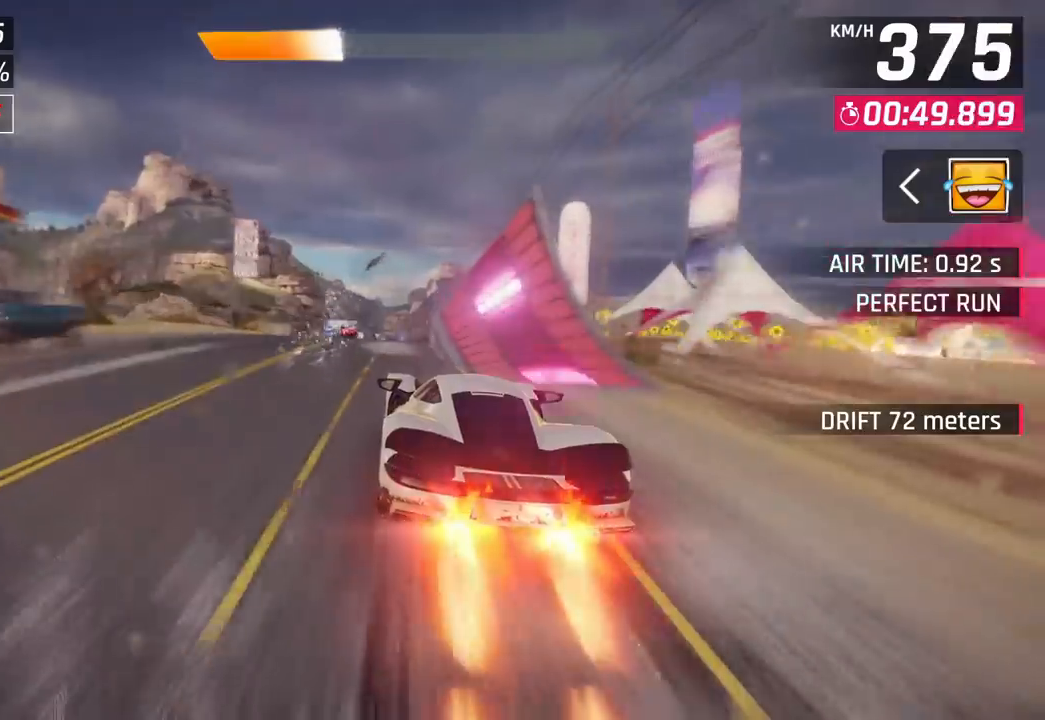
{"buttons": ["CIRCLE"], "left_stick": "center", "right_stick": "center", "events": [[67, "CIRCLE", "up"], [133, "CIRCLE", "down"], [250, "CIRCLE", "up"], [267, "left_stick", "center"], [317, "CIRCLE", "down"], [350, "left_stick", "left"], [433, "CIRCLE", "up"], [500, "CIRCLE", "down"], [500, "left_stick", "center"]]}
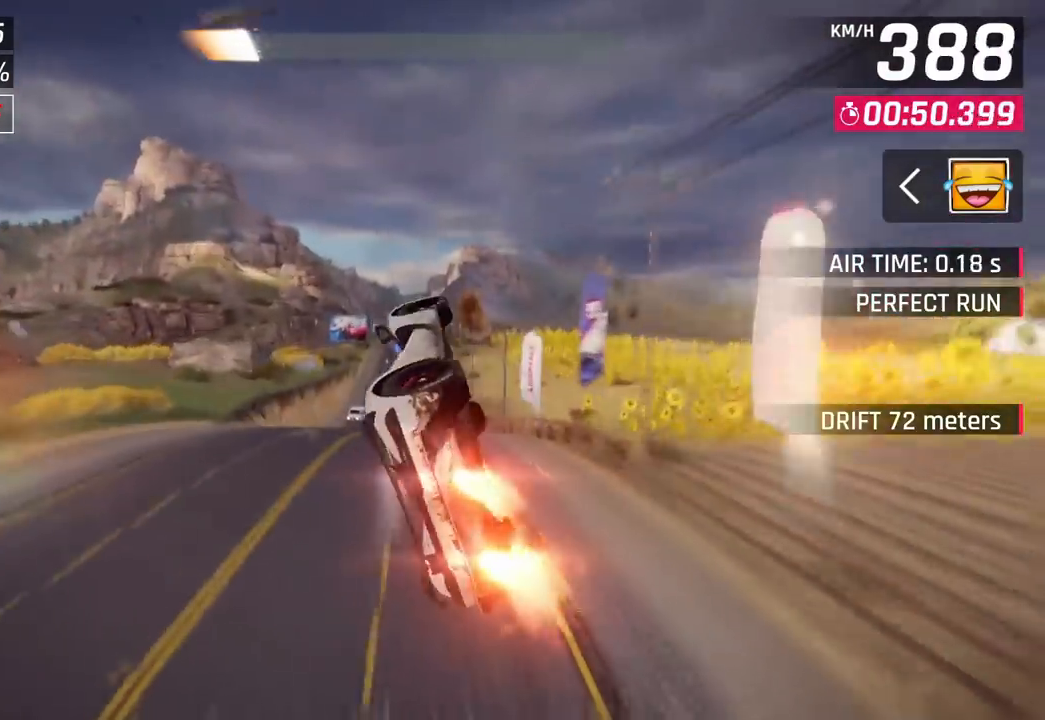
{"buttons": [], "left_stick": "center", "right_stick": "center", "events": [[100, "CIRCLE", "up"], [167, "CIRCLE", "down"], [283, "CIRCLE", "up"], [350, "CIRCLE", "down"], [450, "CIRCLE", "up"]]}
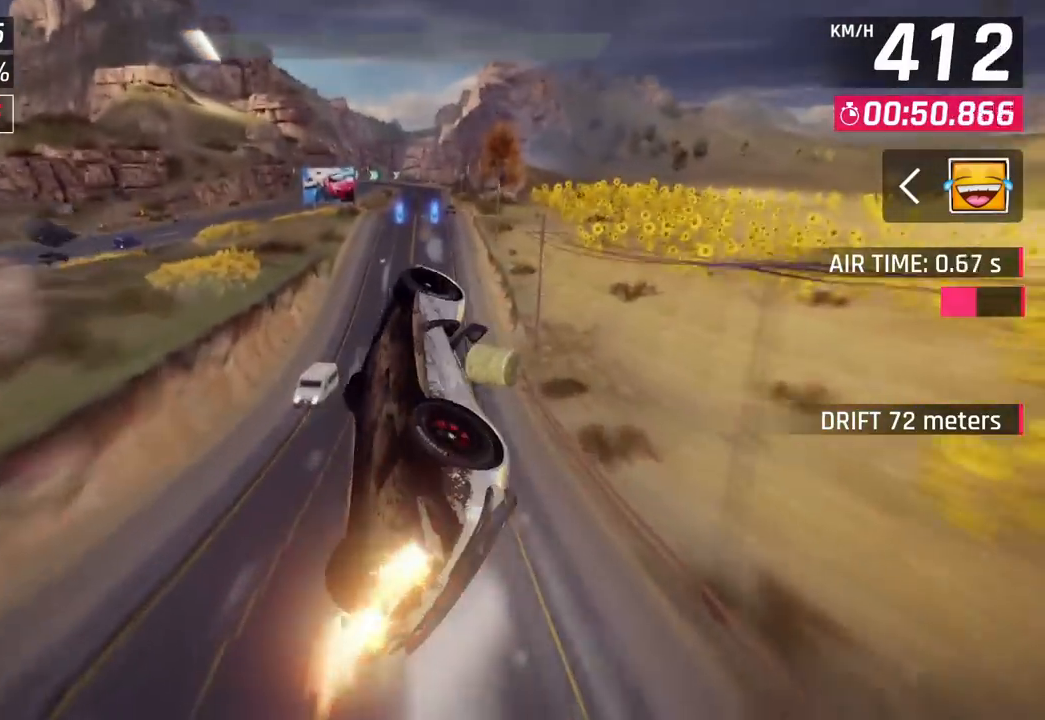
{"buttons": [], "left_stick": "center", "right_stick": "center", "events": [[17, "CIRCLE", "down"], [133, "CIRCLE", "up"], [217, "CIRCLE", "down"], [317, "CIRCLE", "up"], [417, "CIRCLE", "down"], [450, "CIRCLE", "up"]]}
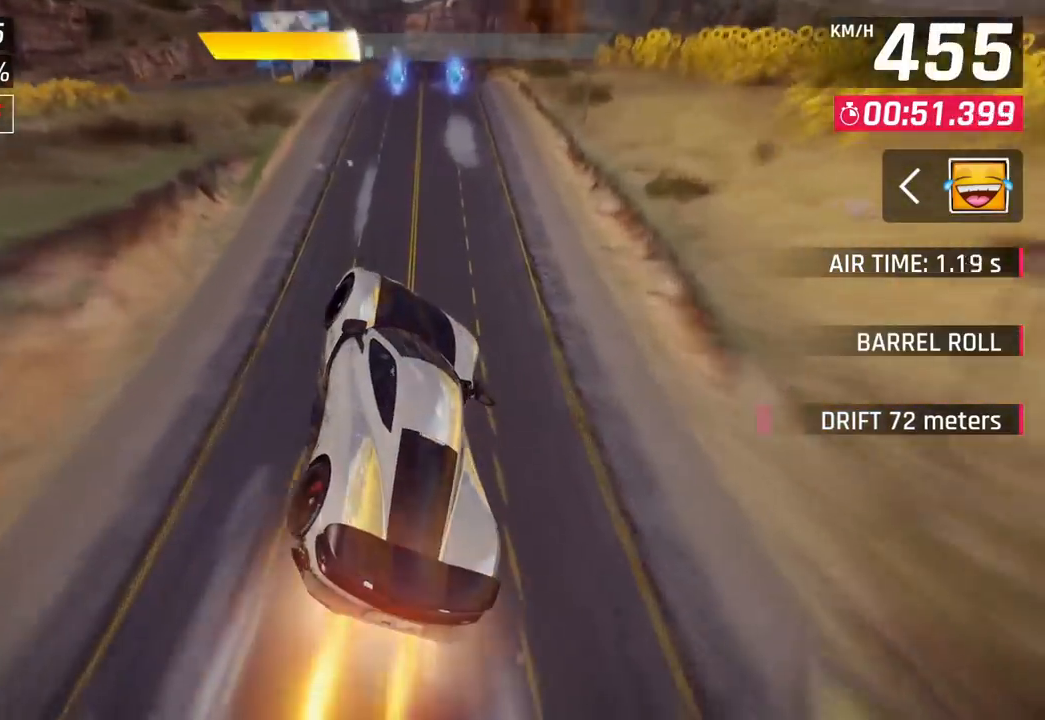
{"buttons": [], "left_stick": "center", "right_stick": "center", "events": [[33, "CIRCLE", "down"], [133, "CIRCLE", "up"], [200, "CIRCLE", "down"], [300, "CIRCLE", "up"], [333, "CIRCLE", "down"], [450, "CIRCLE", "up"]]}
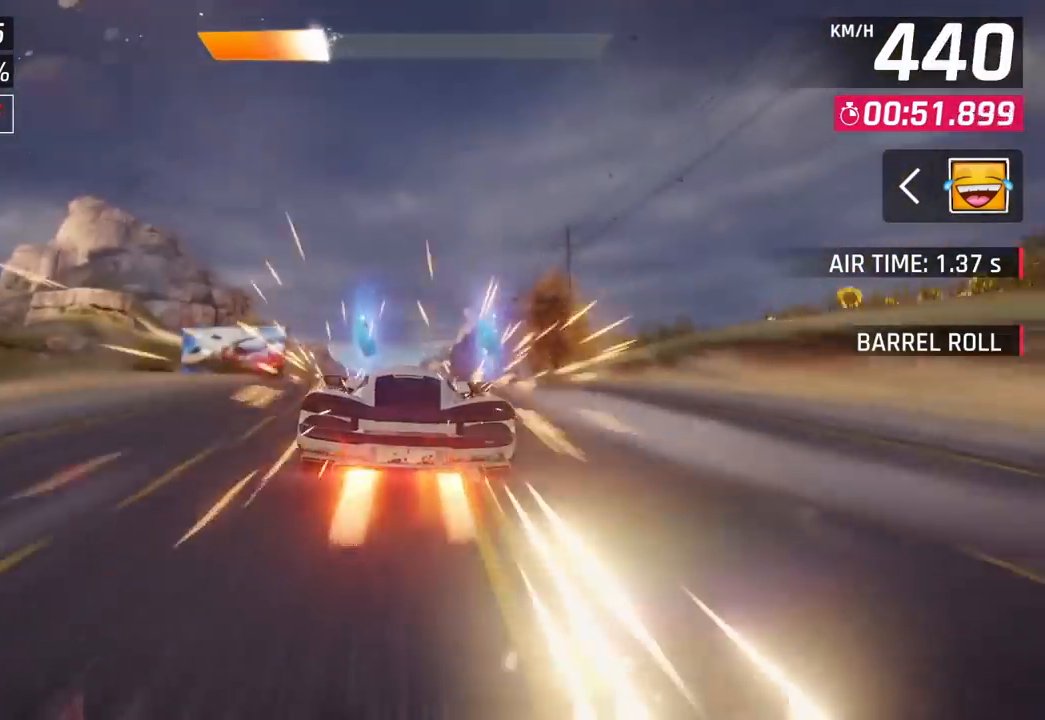
{"buttons": ["CIRCLE"], "left_stick": "left", "right_stick": "center", "events": [[133, "CROSS", "down"], [183, "left_stick", "right"], [200, "CROSS", "up"], [283, "CROSS", "down"], [350, "left_stick", "center"], [367, "CROSS", "up"], [467, "left_stick", "left"], [483, "CIRCLE", "down"]]}
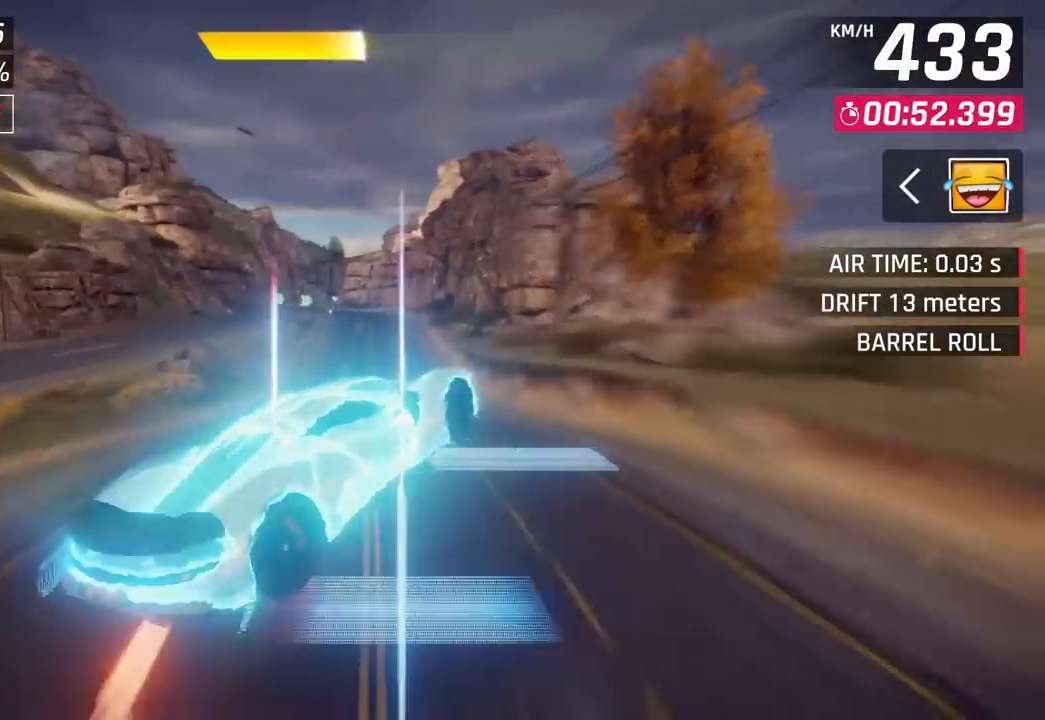
{"buttons": ["CIRCLE"], "left_stick": "left", "right_stick": "center", "events": [[67, "CIRCLE", "up"], [117, "CIRCLE", "down"], [217, "CIRCLE", "up"], [283, "CIRCLE", "down"]]}
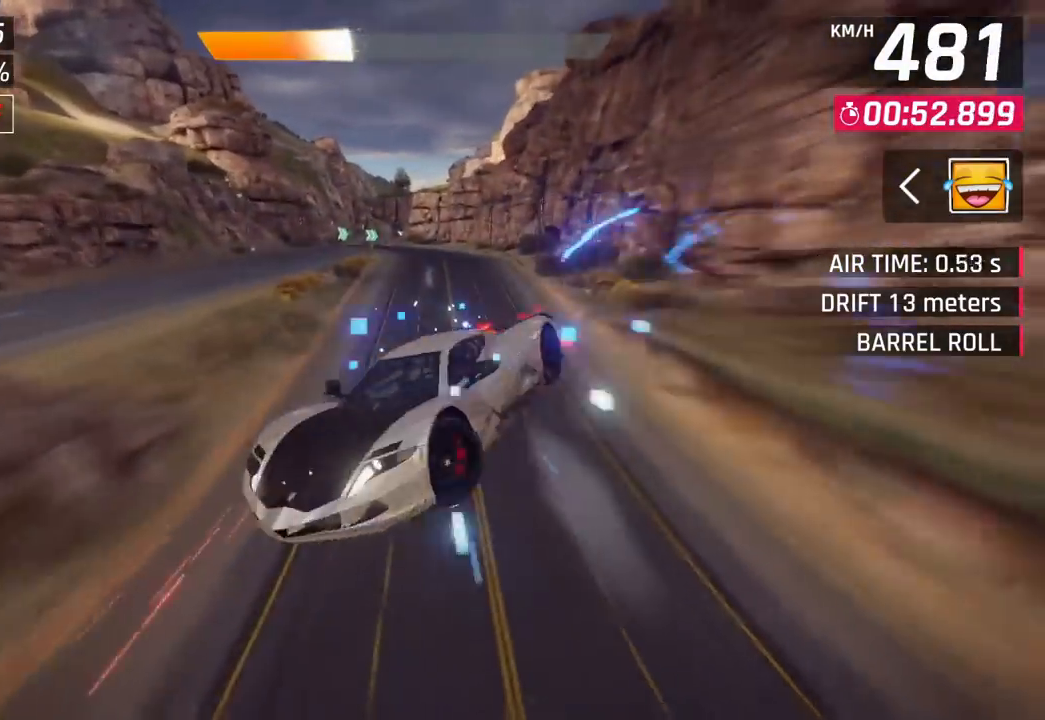
{"buttons": [], "left_stick": "left", "right_stick": "center", "events": [[83, "CIRCLE", "up"], [333, "CROSS", "down"], [400, "CROSS", "up"]]}
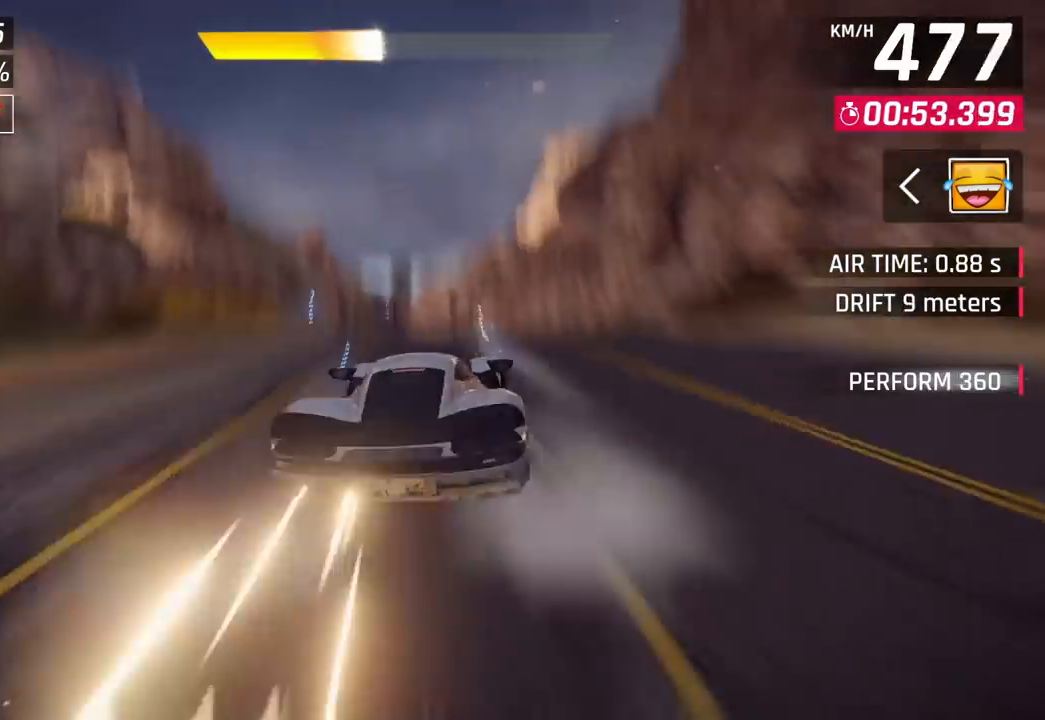
{"buttons": [], "left_stick": "left", "right_stick": "center", "events": [[33, "CIRCLE", "down"], [133, "CIRCLE", "up"], [200, "CIRCLE", "down"], [300, "CIRCLE", "up"], [350, "CIRCLE", "down"], [467, "CIRCLE", "up"]]}
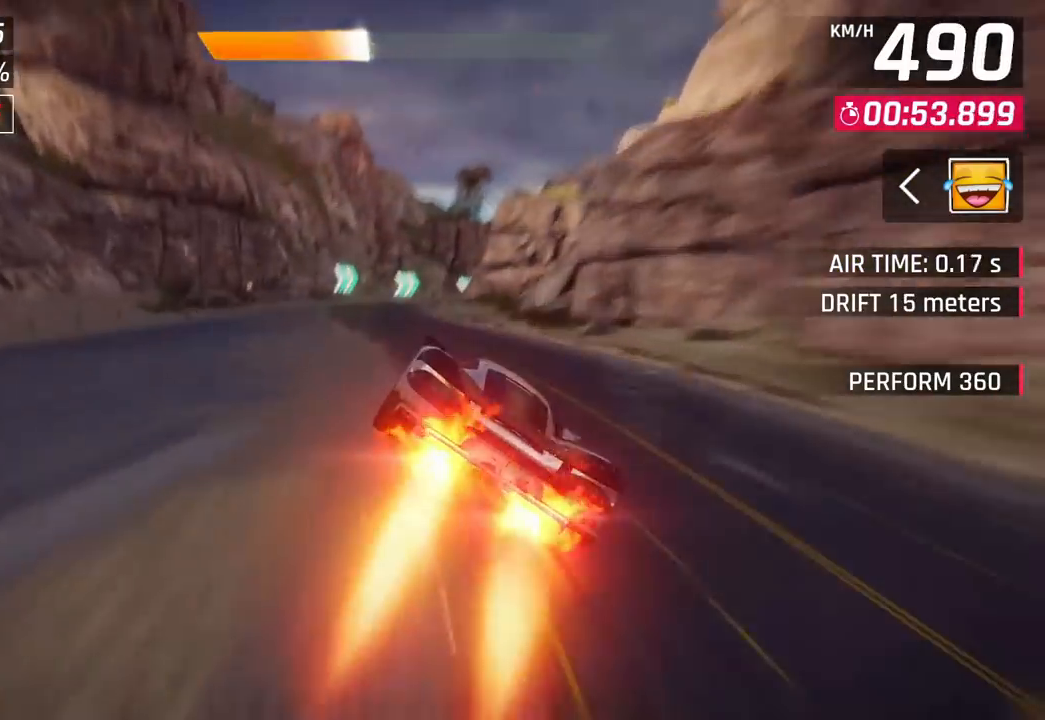
{"buttons": [], "left_stick": "right", "right_stick": "center", "events": [[150, "CROSS", "down"], [200, "CROSS", "up"], [250, "left_stick", "right"]]}
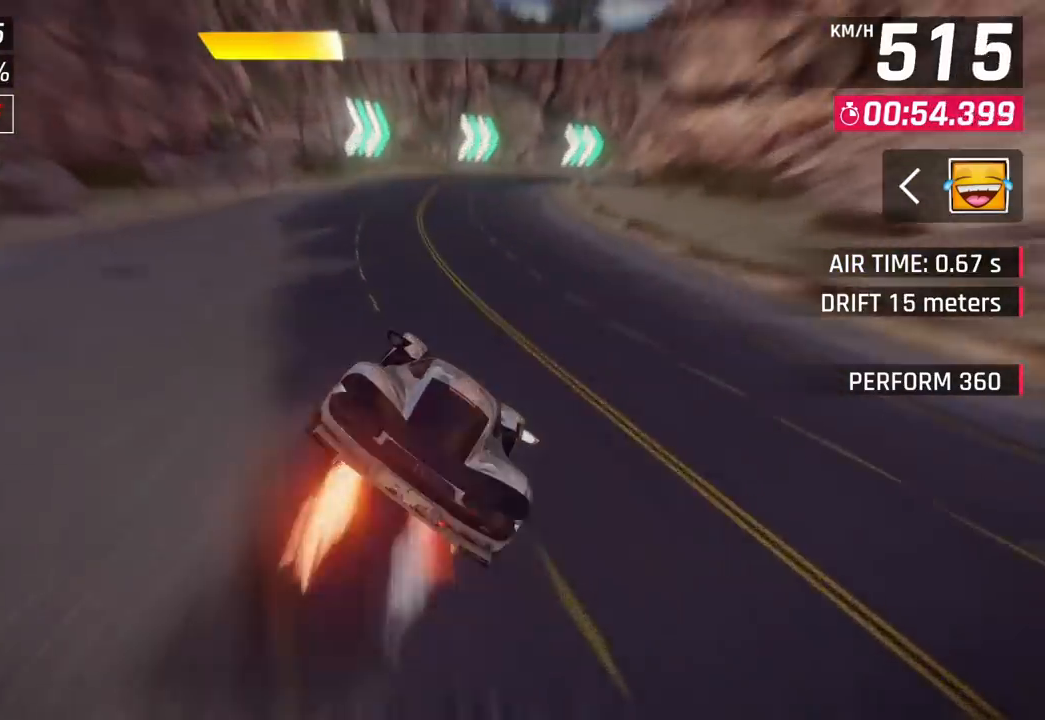
{"buttons": [], "left_stick": "right", "right_stick": "center", "events": []}
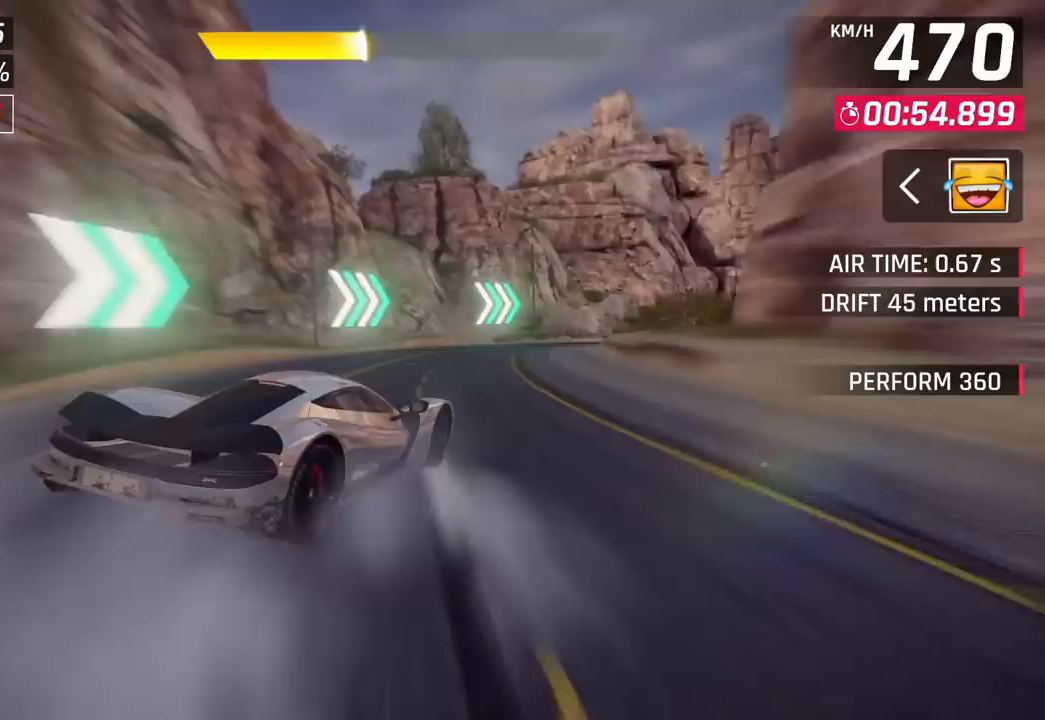
{"buttons": ["CROSS"], "left_stick": "center", "right_stick": "center", "events": [[417, "left_stick", "center"], [483, "CROSS", "down"]]}
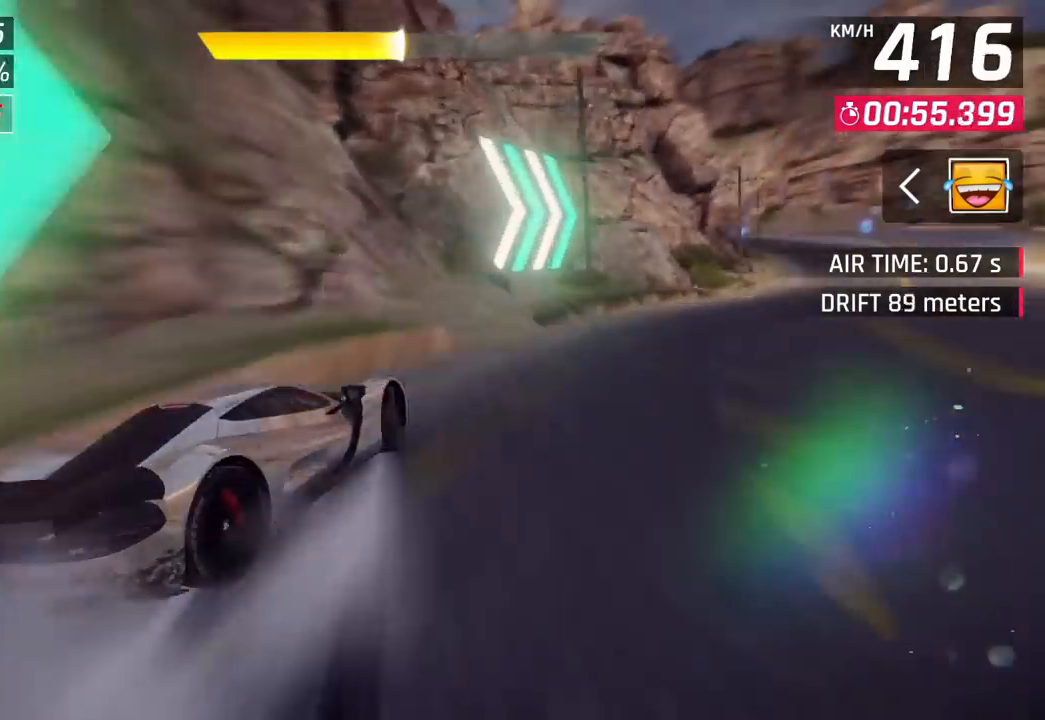
{"buttons": [], "left_stick": "center", "right_stick": "center", "events": [[50, "CROSS", "up"]]}
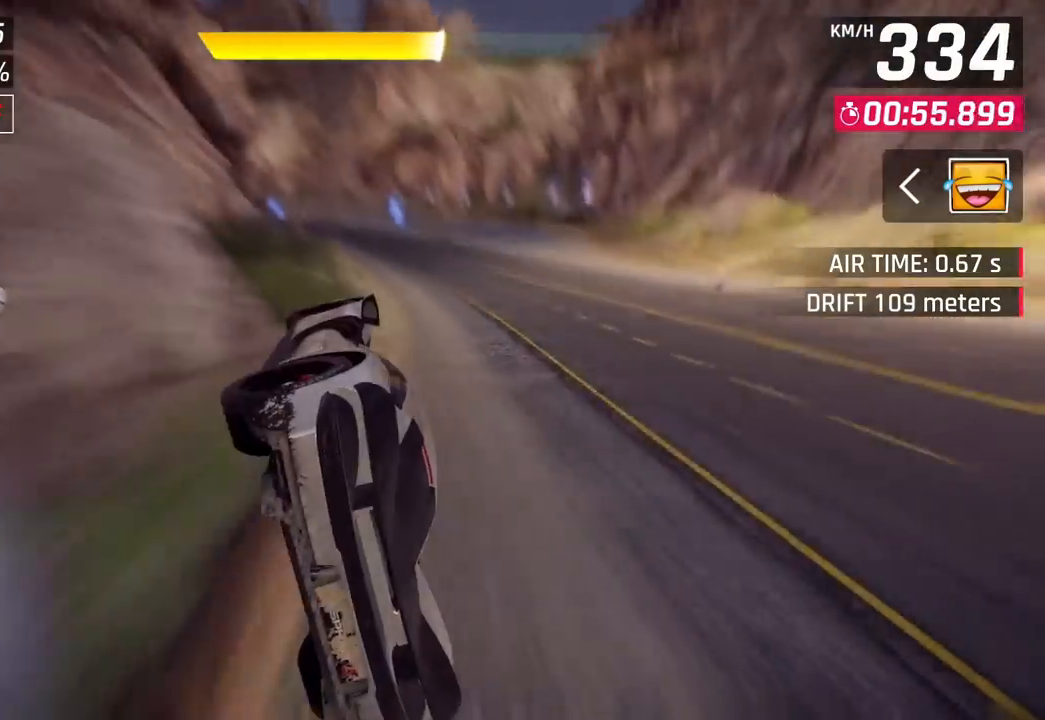
{"buttons": ["CIRCLE"], "left_stick": "center", "right_stick": "center", "events": [[233, "CIRCLE", "down"], [367, "CIRCLE", "up"], [417, "CIRCLE", "down"]]}
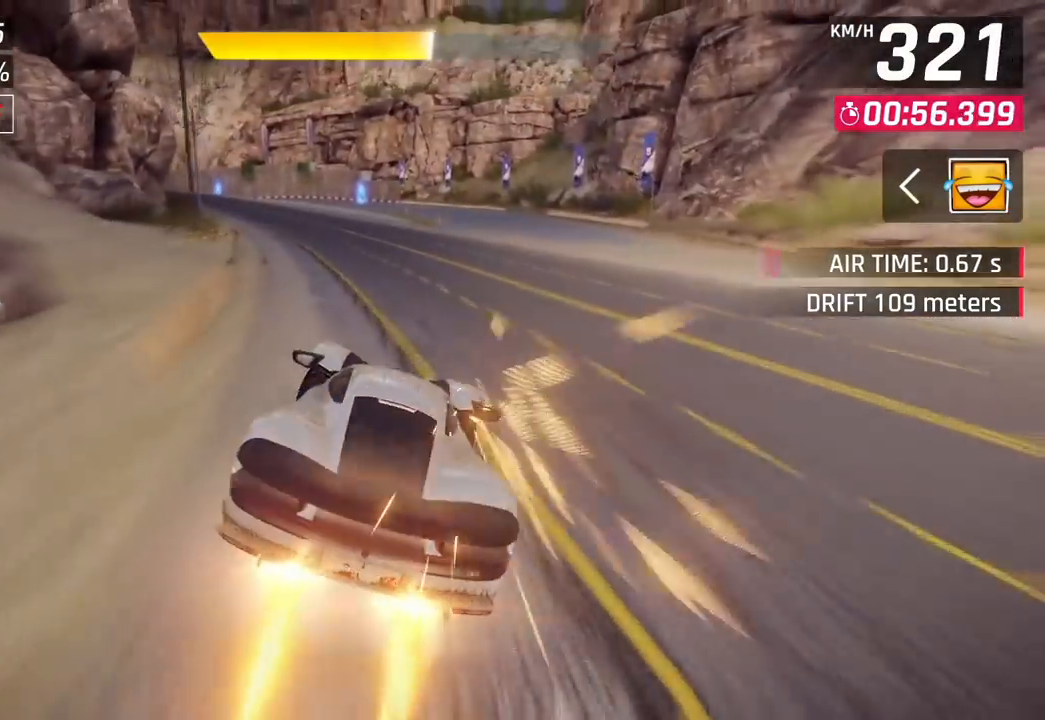
{"buttons": [], "left_stick": "left", "right_stick": "center", "events": [[17, "CIRCLE", "up"], [150, "CROSS", "down"], [150, "left_stick", "left"], [250, "CROSS", "up"]]}
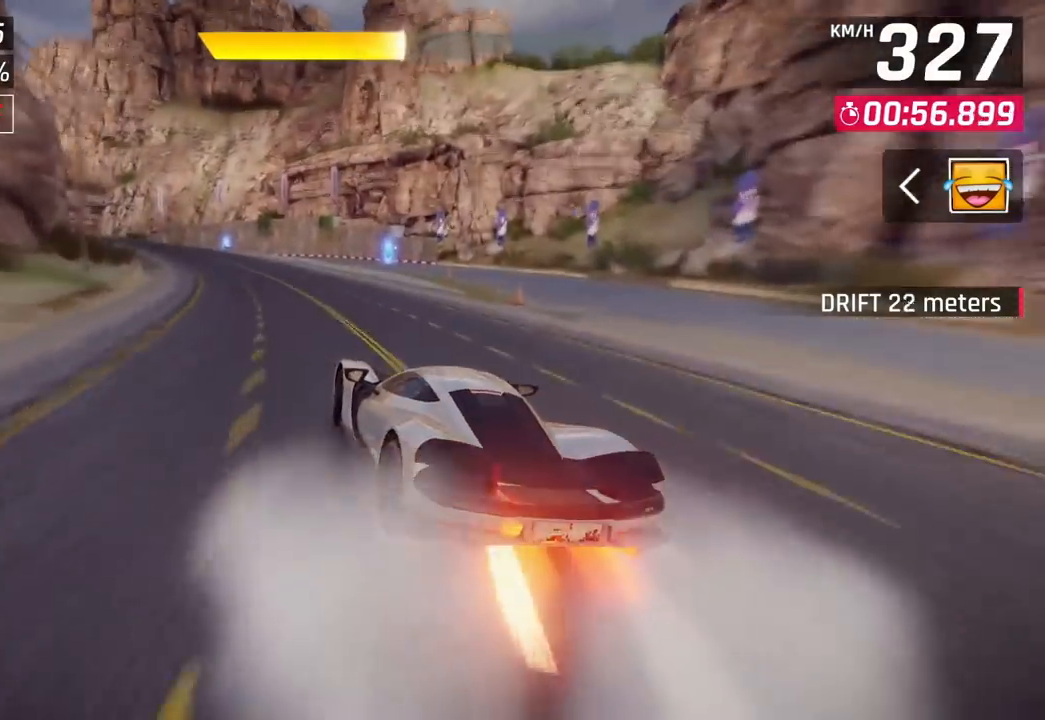
{"buttons": [], "left_stick": "left", "right_stick": "center", "events": []}
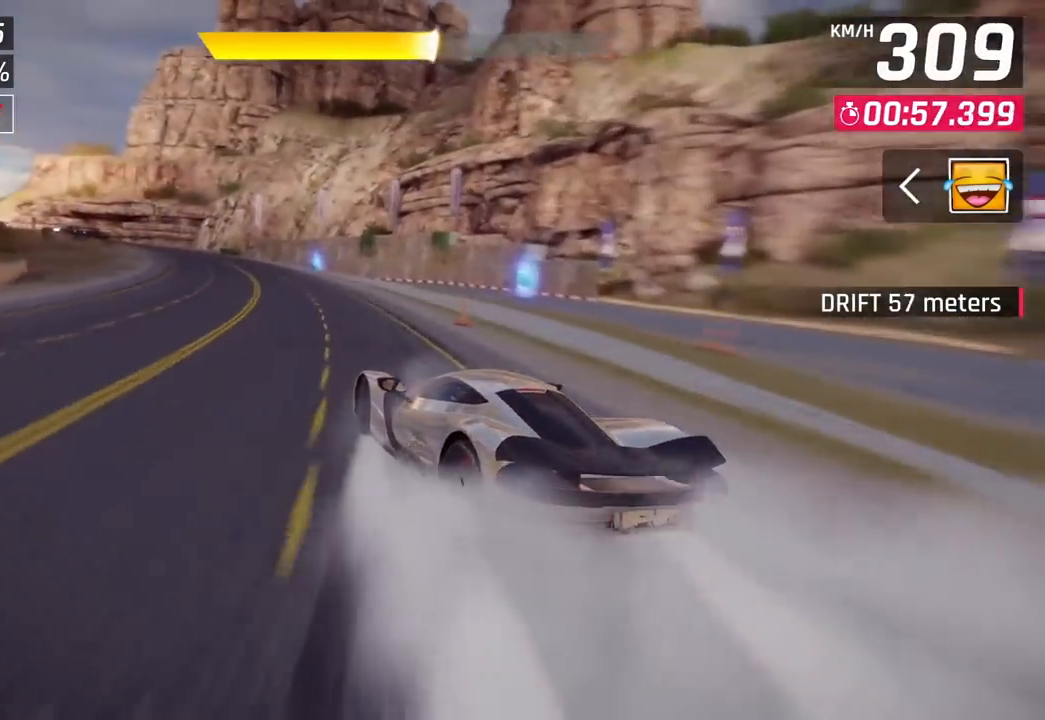
{"buttons": [], "left_stick": "left", "right_stick": "center", "events": []}
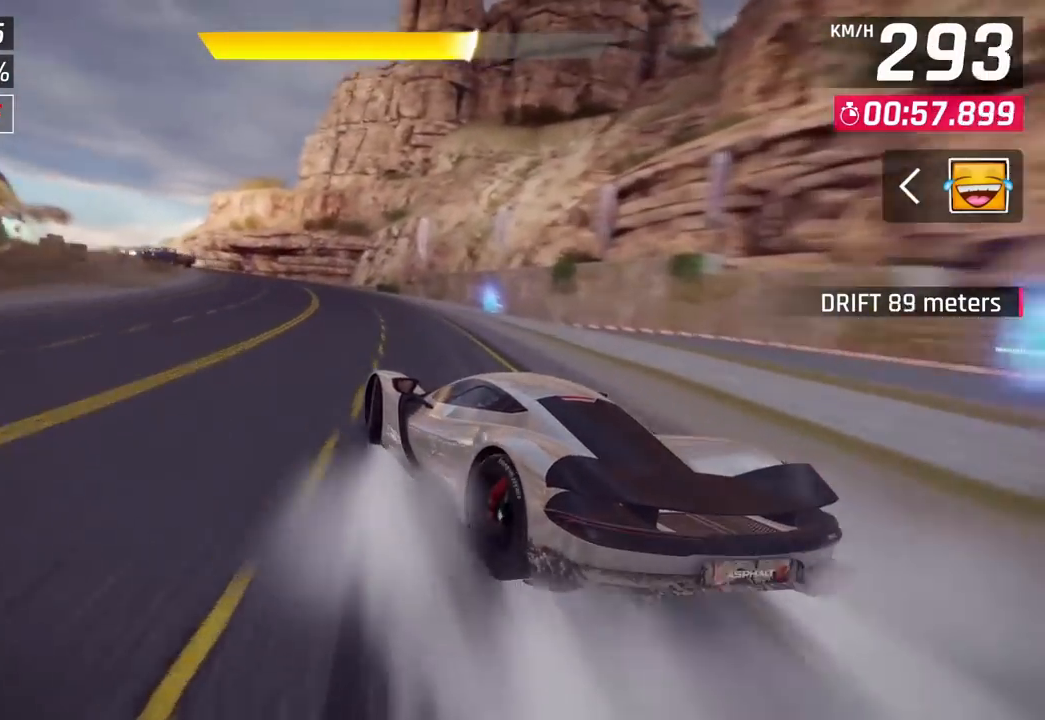
{"buttons": [], "left_stick": "left", "right_stick": "center", "events": []}
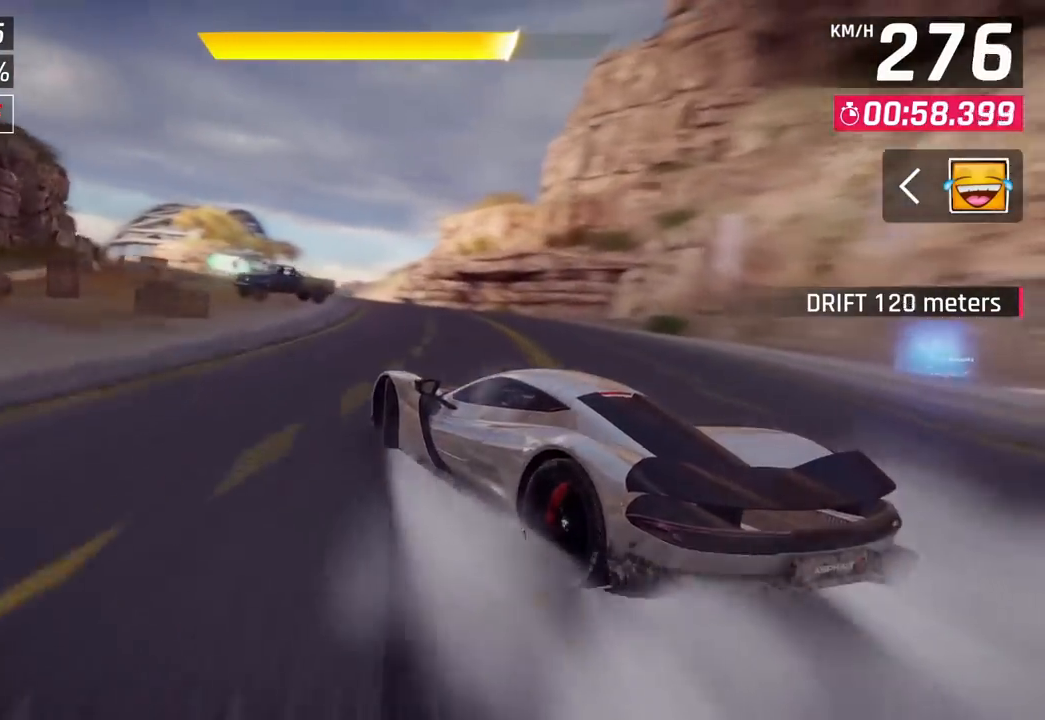
{"buttons": [], "left_stick": "center", "right_stick": "center", "events": [[83, "left_stick", "center"], [283, "left_stick", "right"], [467, "left_stick", "center"]]}